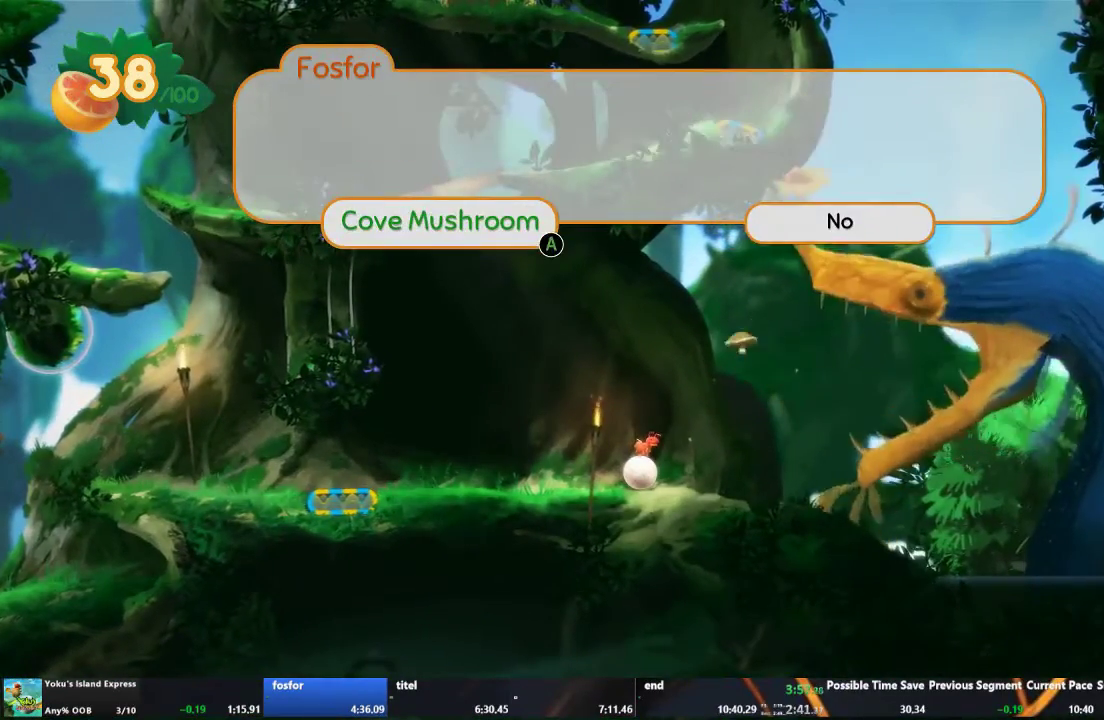
Gameplay with a controller (Xbox layout); each line is a JSON object with the inputs held at the frame after it. "events" lists button and stick changes between this image and that frame as [ms after this image, input, new state], when the widget could be followed in between. This overlay highlights the sticks when they move; stick clicks (L3 R3) are not distinguishable. Not read: L3 R3.
{"buttons": [], "left_stick": "center", "right_stick": "center", "events": [[67, "A", "down"], [133, "A", "up"], [200, "A", "down"], [267, "A", "up"]]}
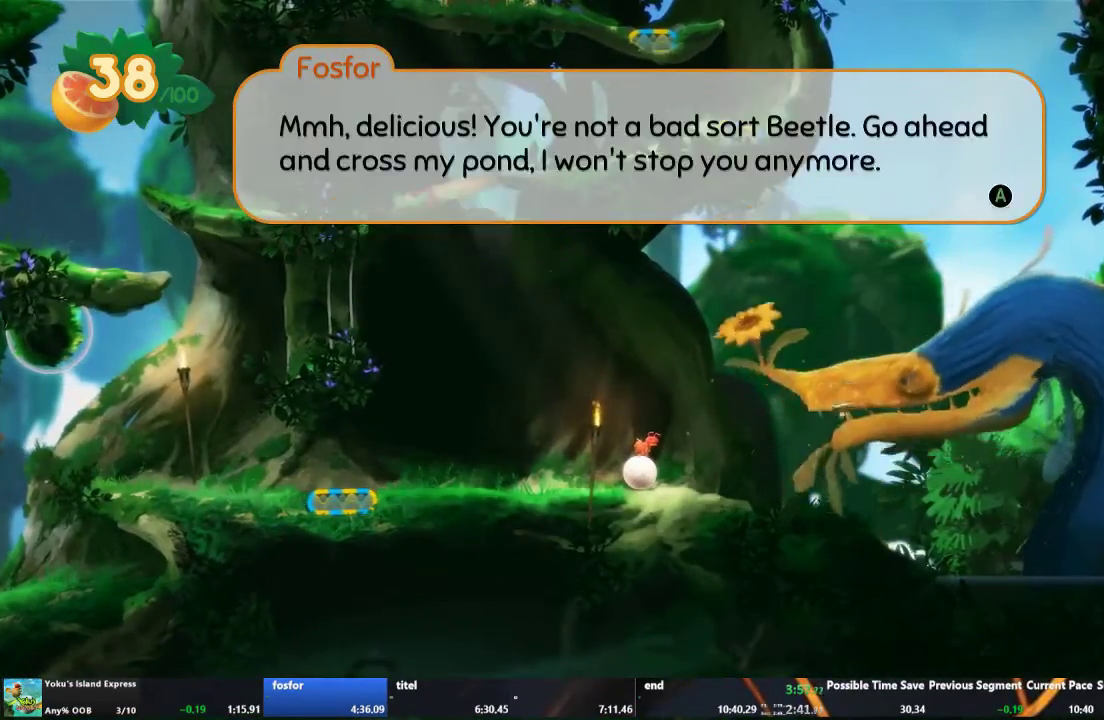
{"buttons": [], "left_stick": "right", "right_stick": "center", "events": [[133, "left_stick", "right"], [333, "R1", "down"], [433, "R1", "up"]]}
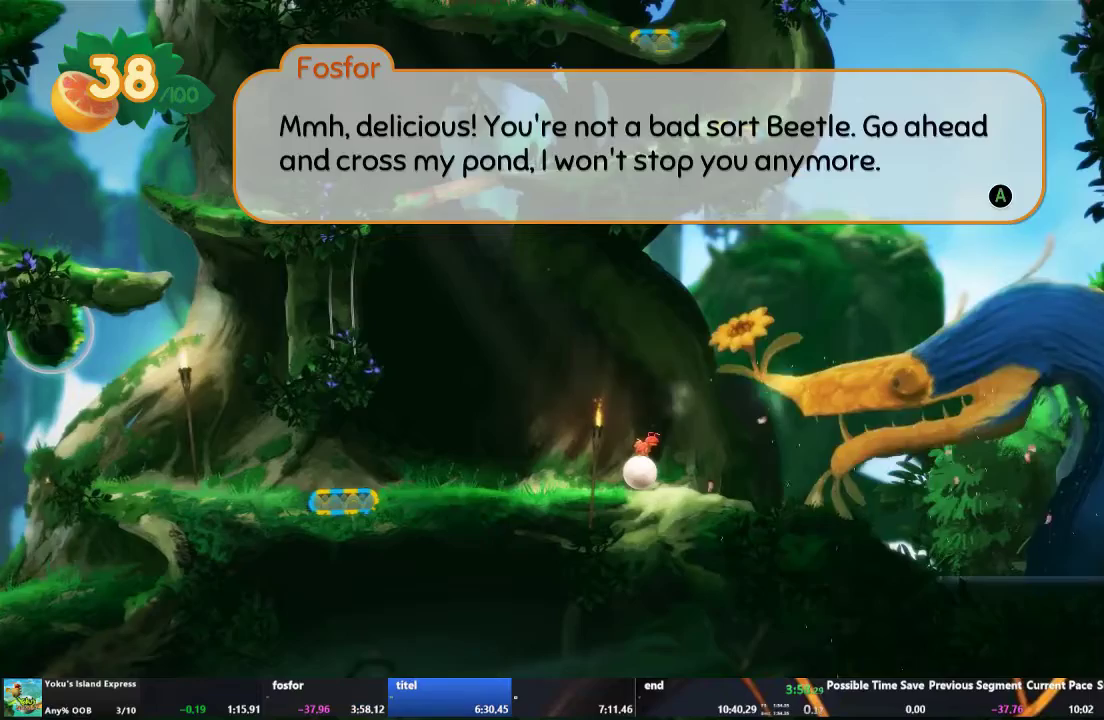
{"buttons": [], "left_stick": "right", "right_stick": "center", "events": []}
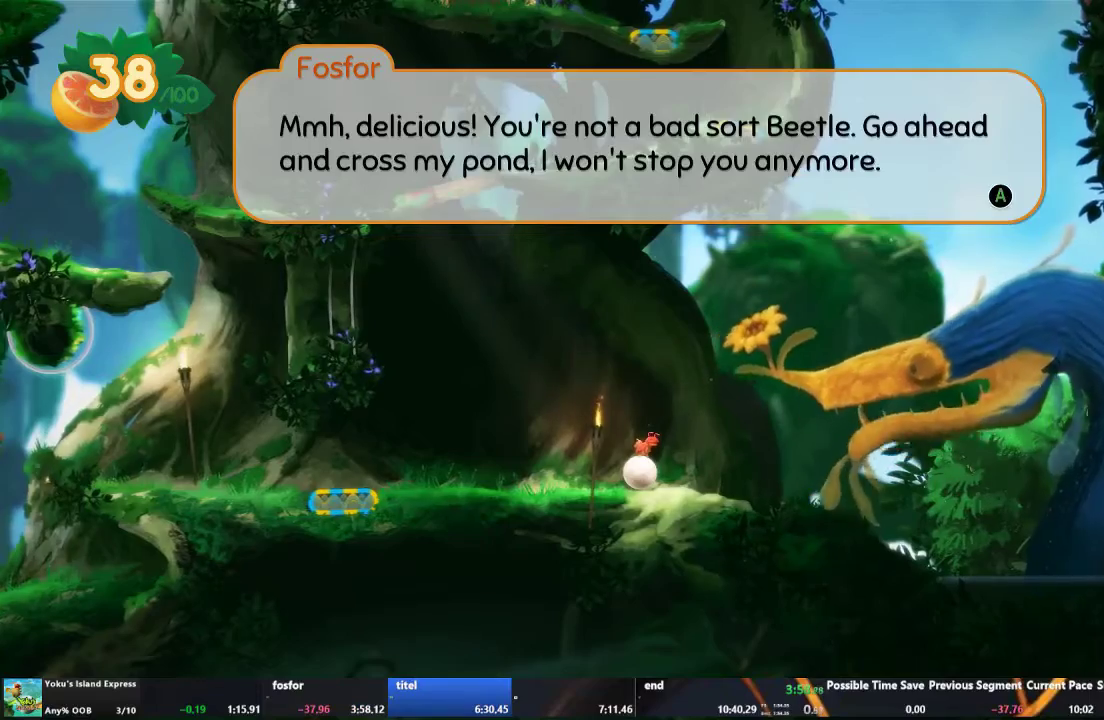
{"buttons": [], "left_stick": "right", "right_stick": "center", "events": [[267, "A", "down"], [333, "A", "up"], [400, "A", "down"], [467, "A", "up"]]}
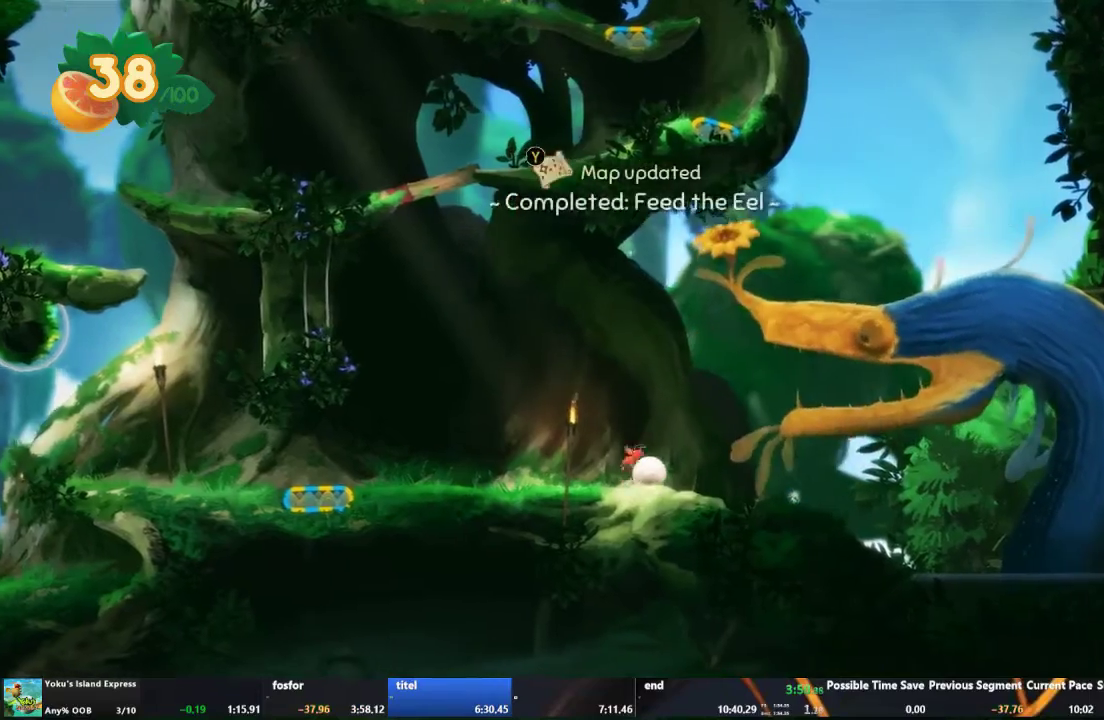
{"buttons": [], "left_stick": "right", "right_stick": "center", "events": []}
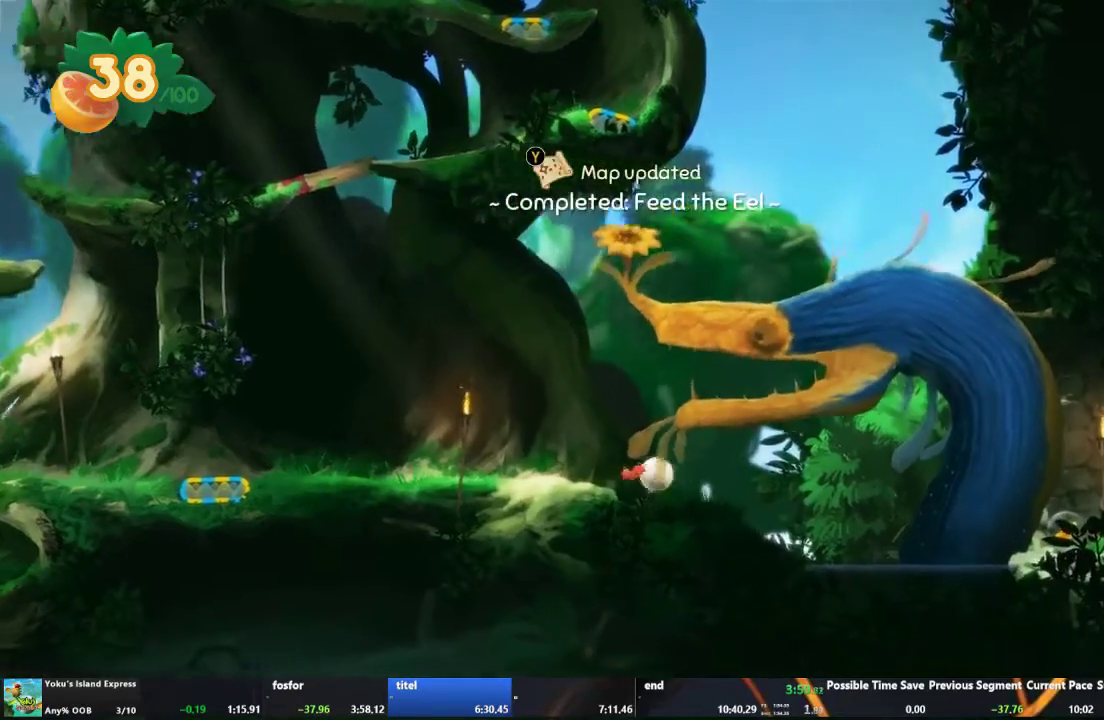
{"buttons": [], "left_stick": "right", "right_stick": "center", "events": [[133, "A", "down"], [200, "A", "up"]]}
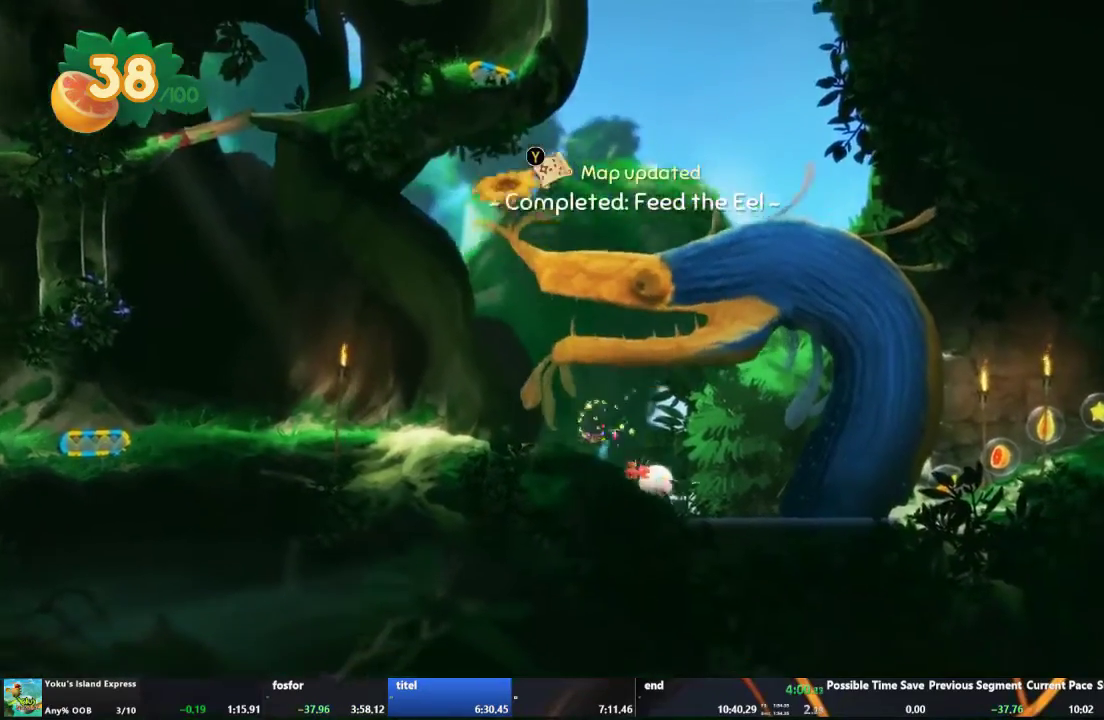
{"buttons": [], "left_stick": "right", "right_stick": "center", "events": []}
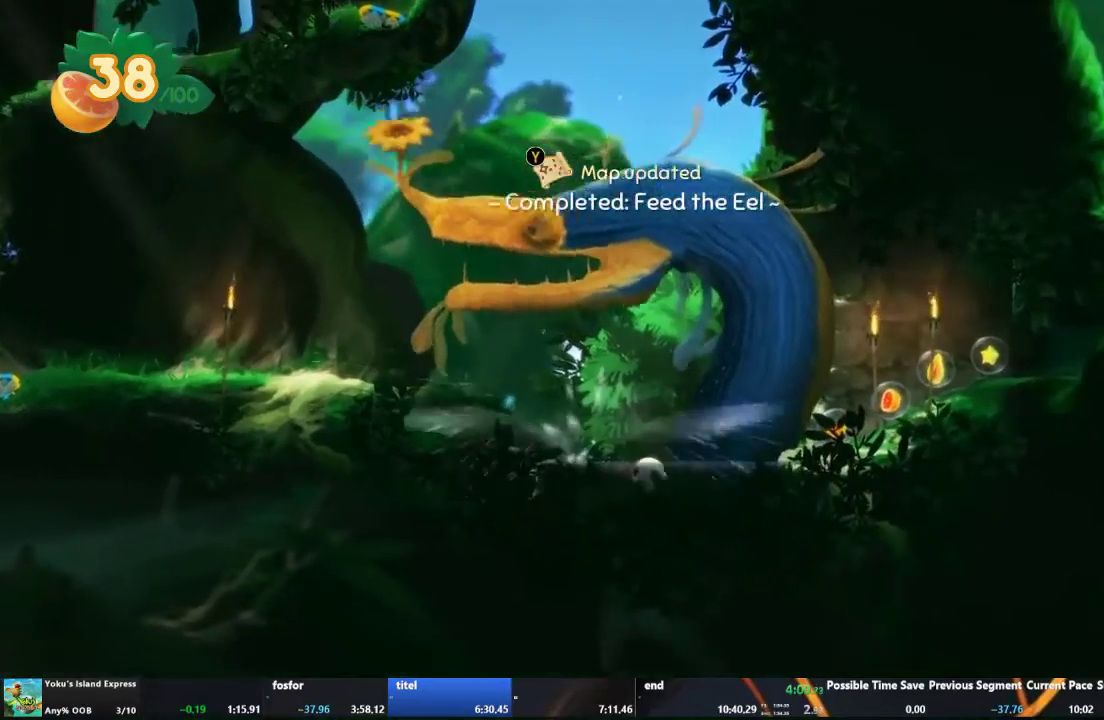
{"buttons": [], "left_stick": "right", "right_stick": "center", "events": []}
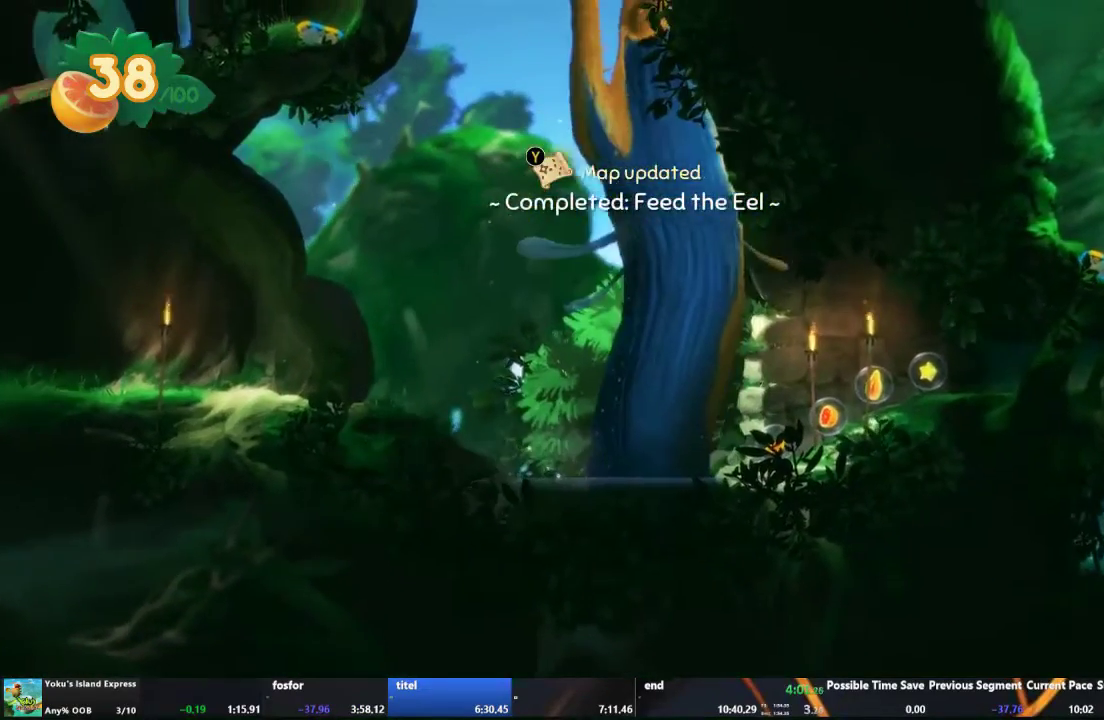
{"buttons": [], "left_stick": "right", "right_stick": "center", "events": []}
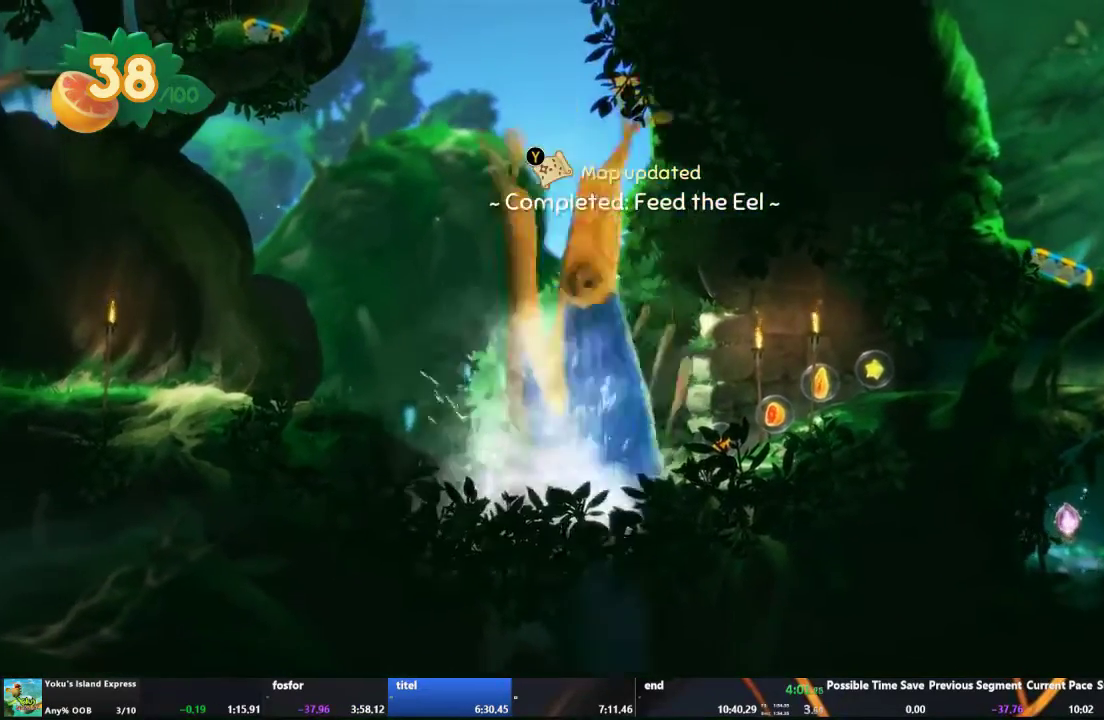
{"buttons": [], "left_stick": "right", "right_stick": "center", "events": [[167, "A", "down"], [300, "A", "up"], [367, "A", "down"], [433, "A", "up"]]}
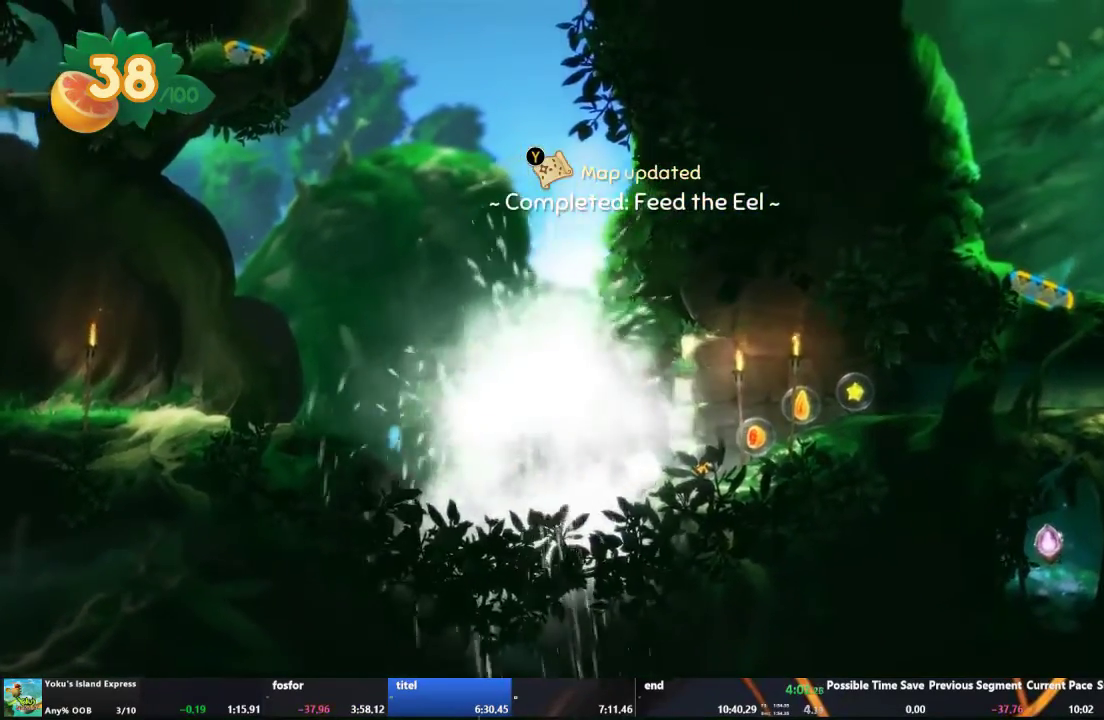
{"buttons": [], "left_stick": "right", "right_stick": "center", "events": []}
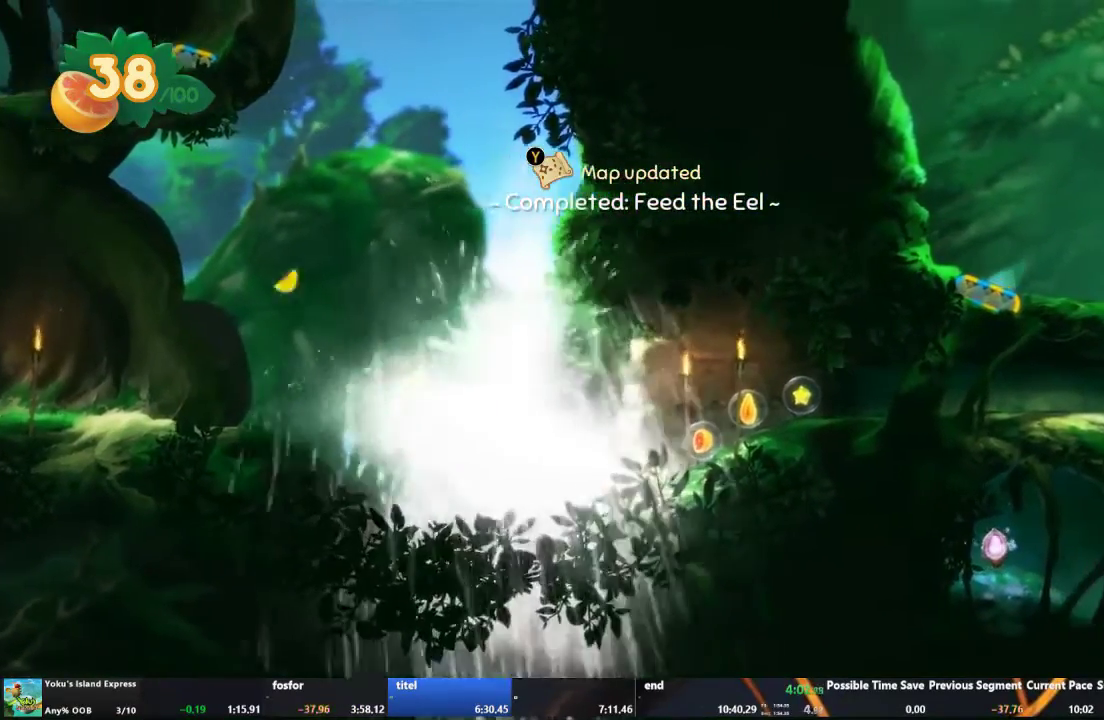
{"buttons": [], "left_stick": "right", "right_stick": "center", "events": []}
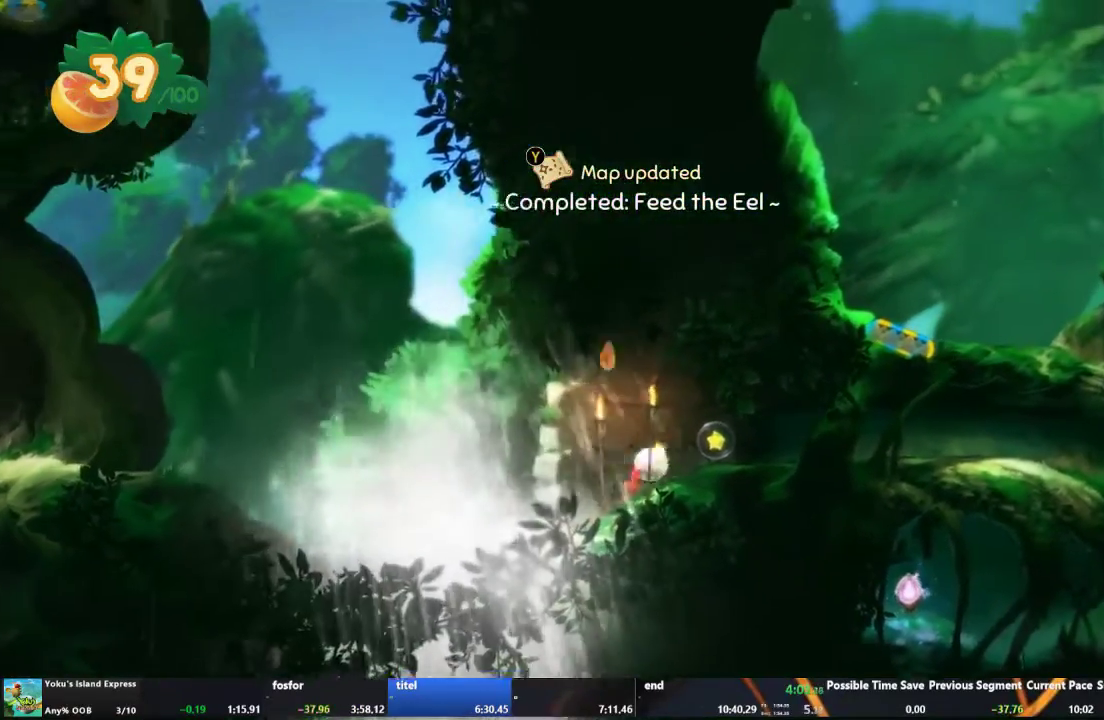
{"buttons": [], "left_stick": "right", "right_stick": "center", "events": []}
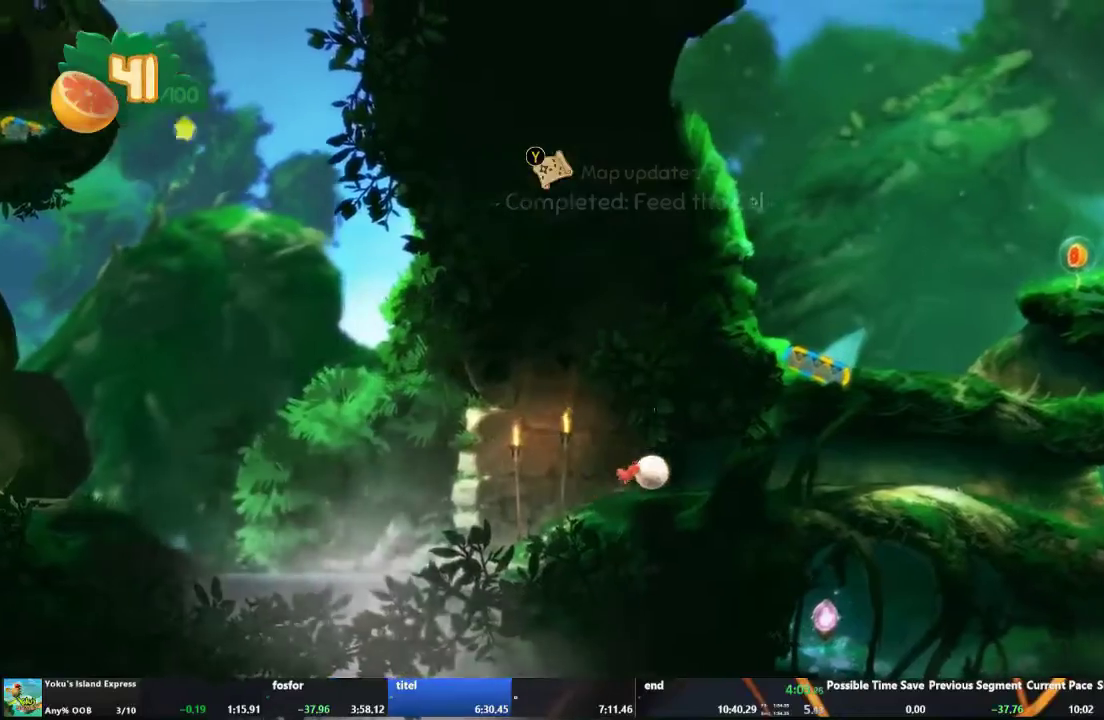
{"buttons": [], "left_stick": "right", "right_stick": "center", "events": []}
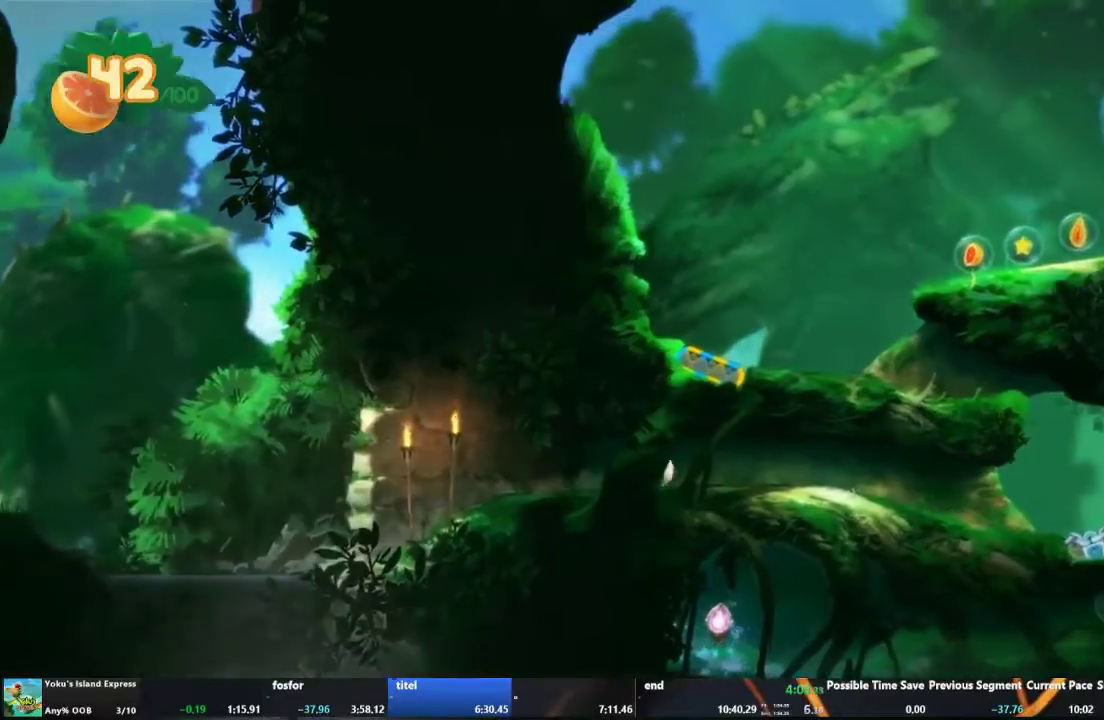
{"buttons": [], "left_stick": "right", "right_stick": "center", "events": []}
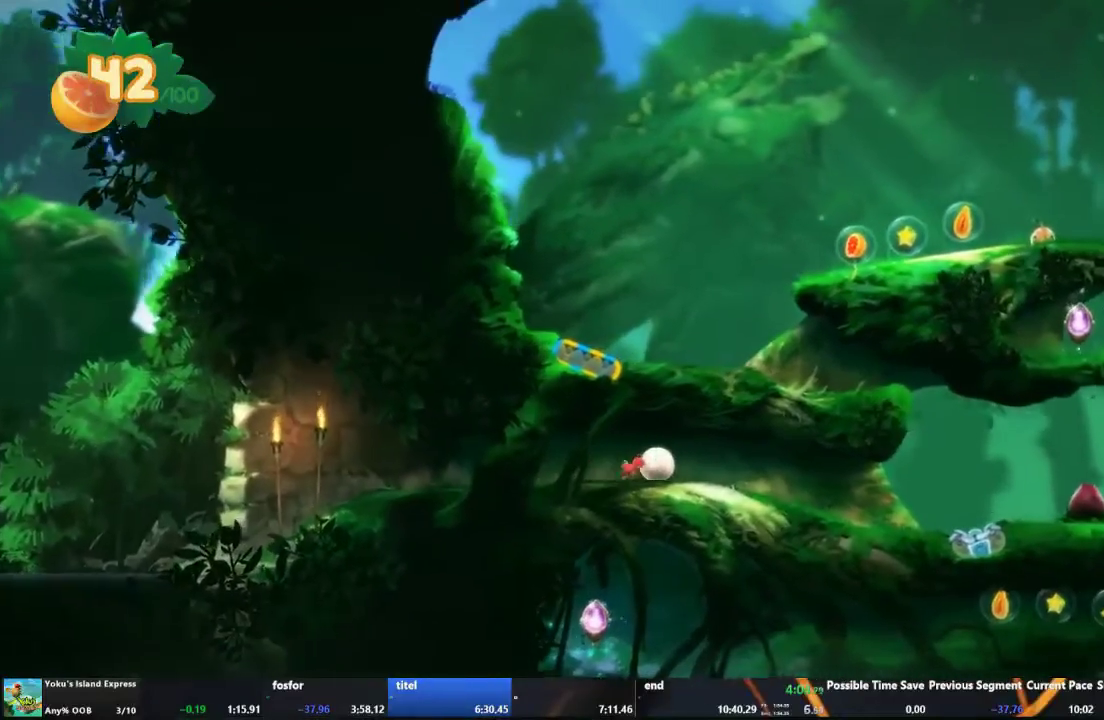
{"buttons": [], "left_stick": "right", "right_stick": "center", "events": []}
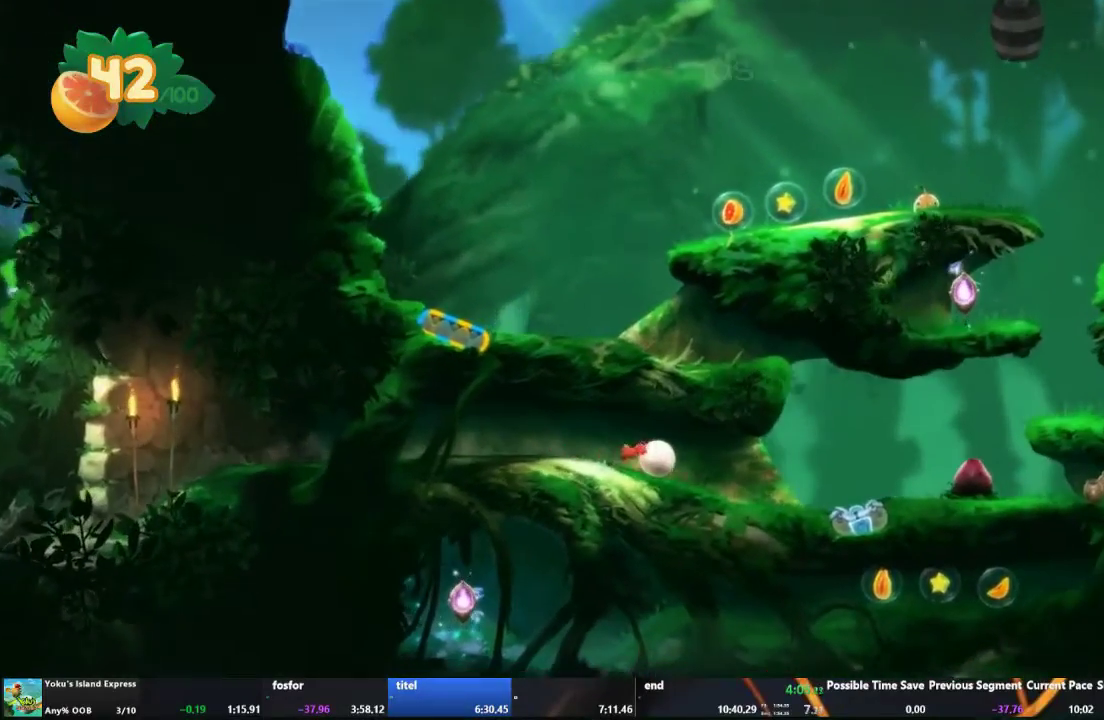
{"buttons": [], "left_stick": "right", "right_stick": "center", "events": []}
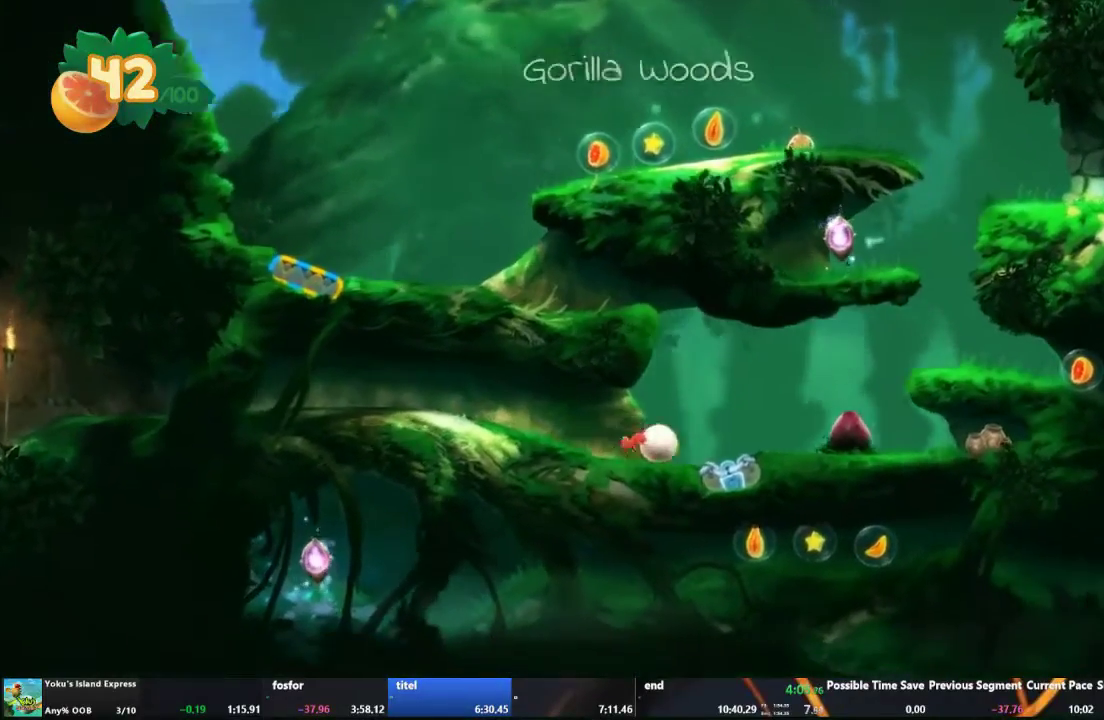
{"buttons": [], "left_stick": "left", "right_stick": "center", "events": [[33, "left_stick", "center"], [133, "A", "down"], [200, "left_stick", "left"], [233, "A", "up"], [300, "A", "down"], [433, "A", "up"]]}
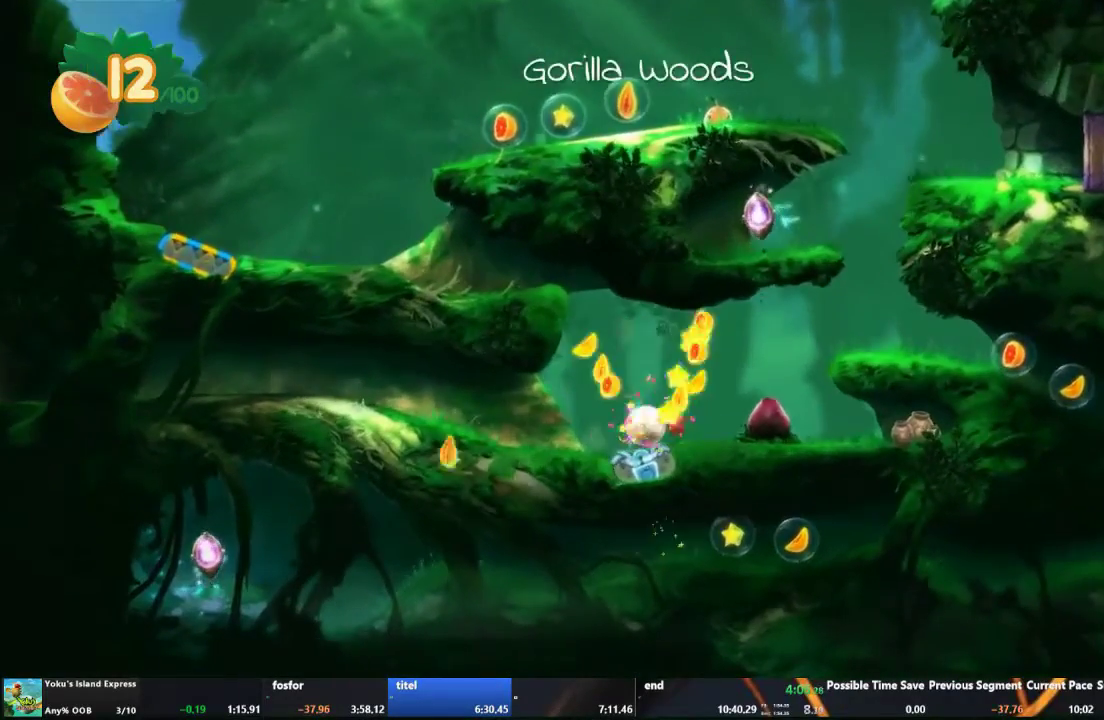
{"buttons": ["L2"], "left_stick": "center", "right_stick": "center", "events": [[233, "left_stick", "center"], [467, "L2", "down"]]}
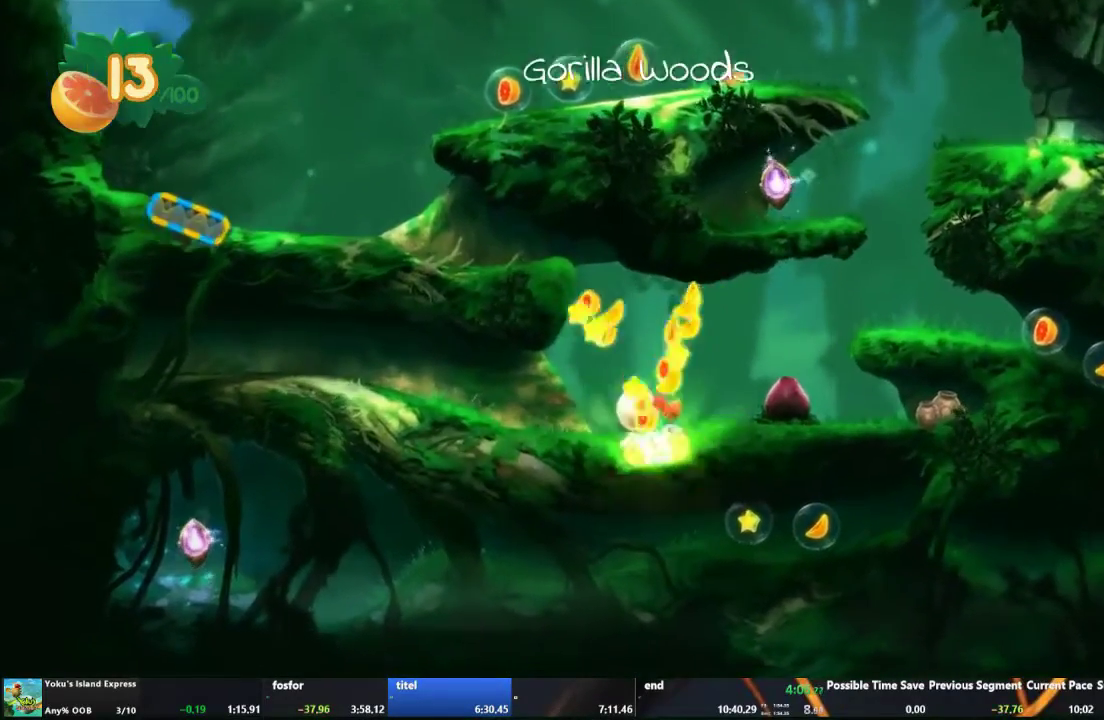
{"buttons": [], "left_stick": "center", "right_stick": "center", "events": [[67, "L2", "up"], [233, "R2", "down"], [367, "R2", "up"]]}
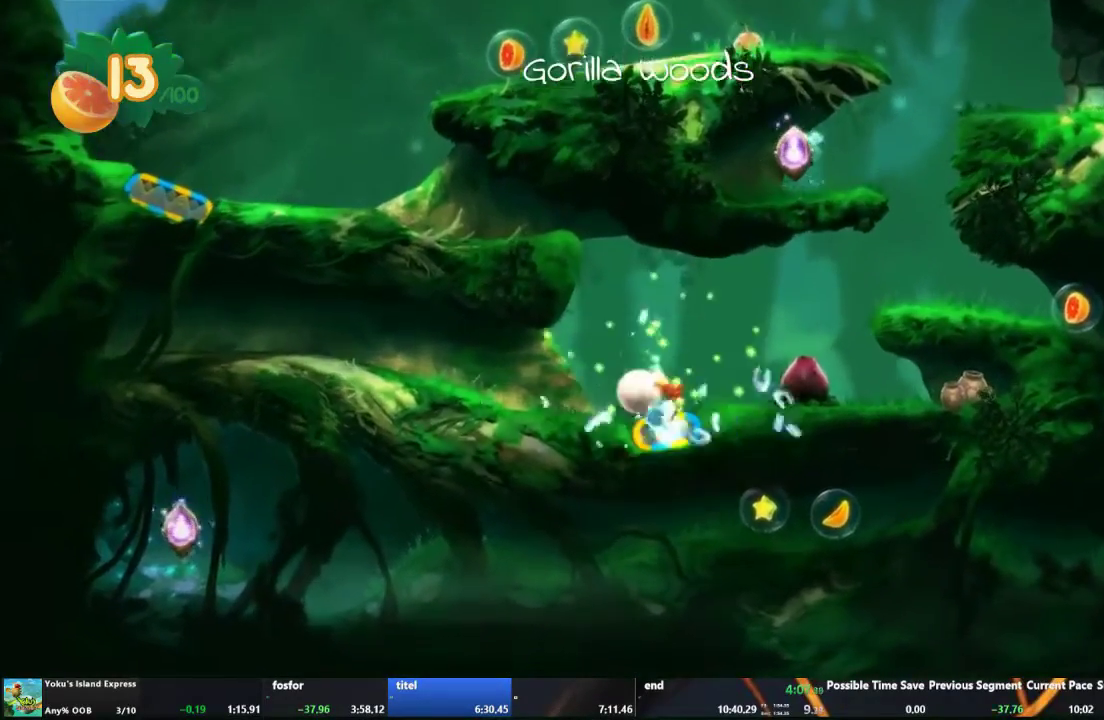
{"buttons": [], "left_stick": "left", "right_stick": "center", "events": [[200, "R2", "down"], [333, "R2", "up"], [500, "left_stick", "left"]]}
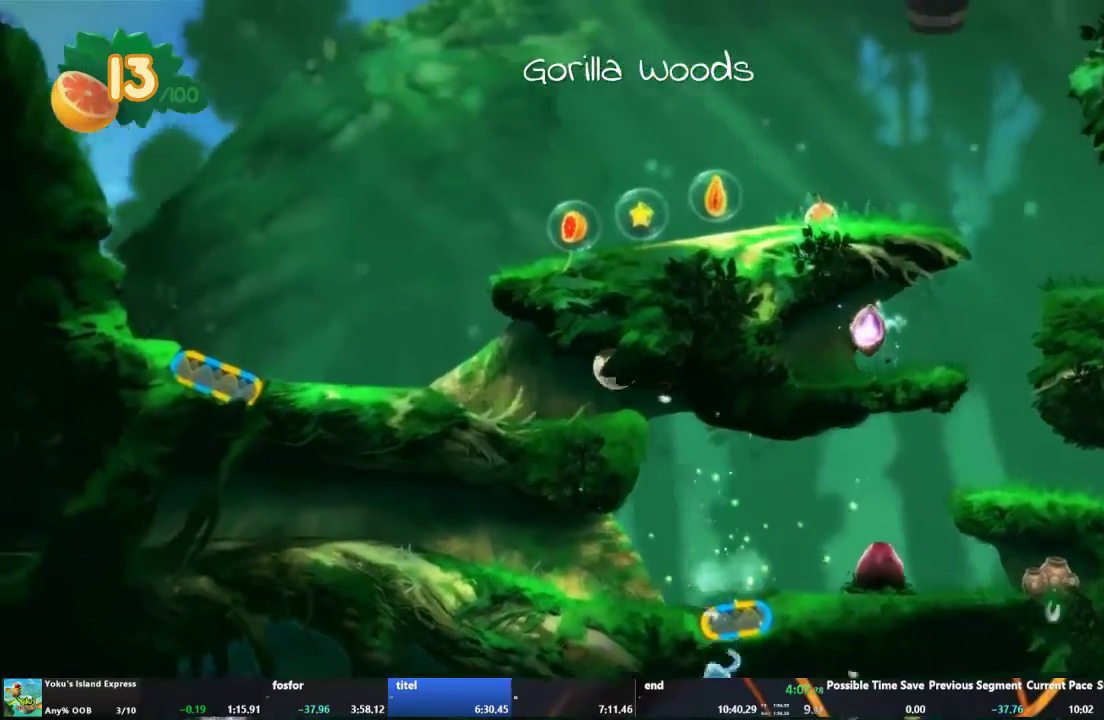
{"buttons": [], "left_stick": "left", "right_stick": "center", "events": []}
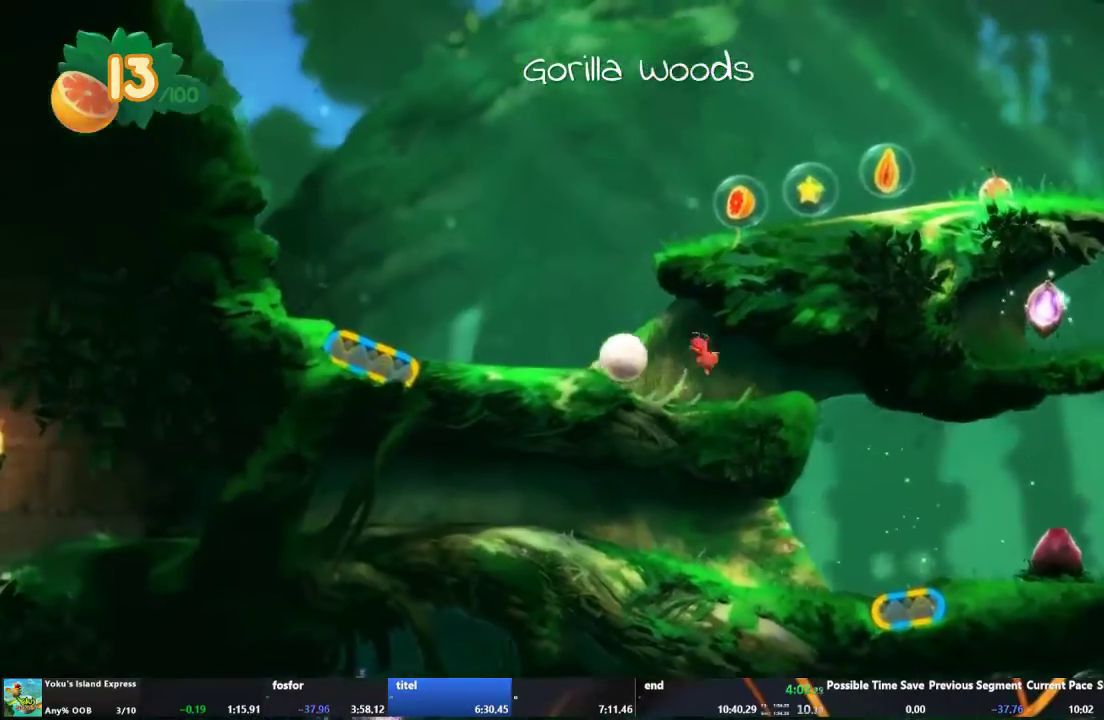
{"buttons": [], "left_stick": "left", "right_stick": "center", "events": []}
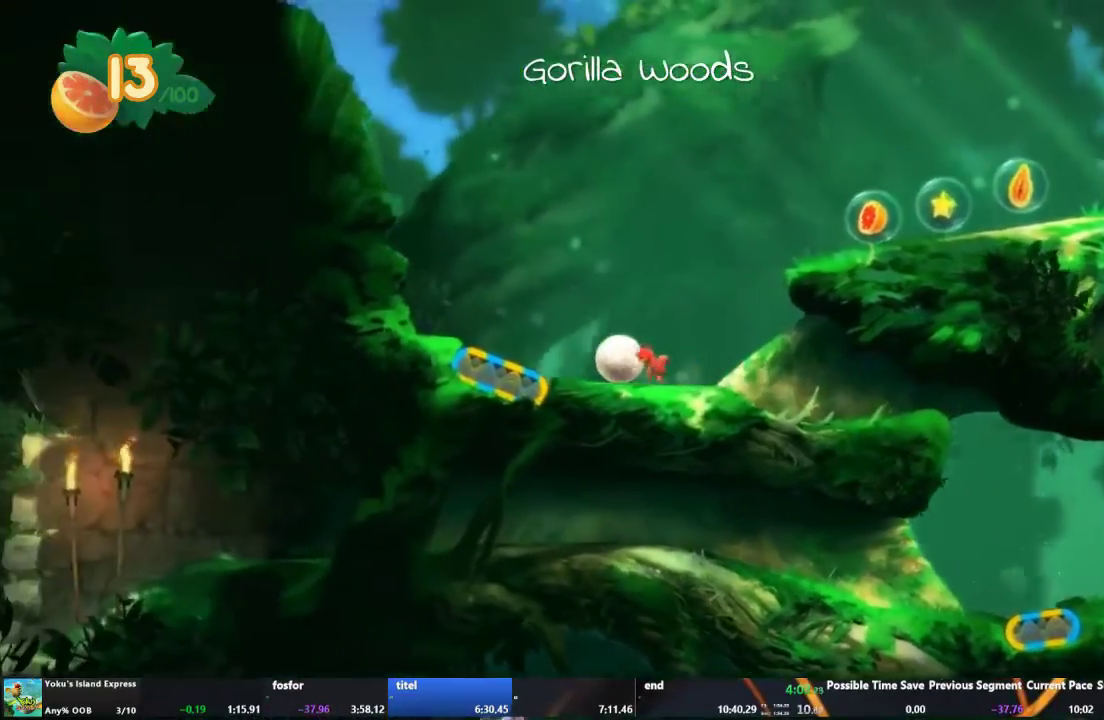
{"buttons": [], "left_stick": "right", "right_stick": "center", "events": [[233, "left_stick", "center"], [267, "R2", "down"], [367, "left_stick", "right"], [433, "R2", "up"]]}
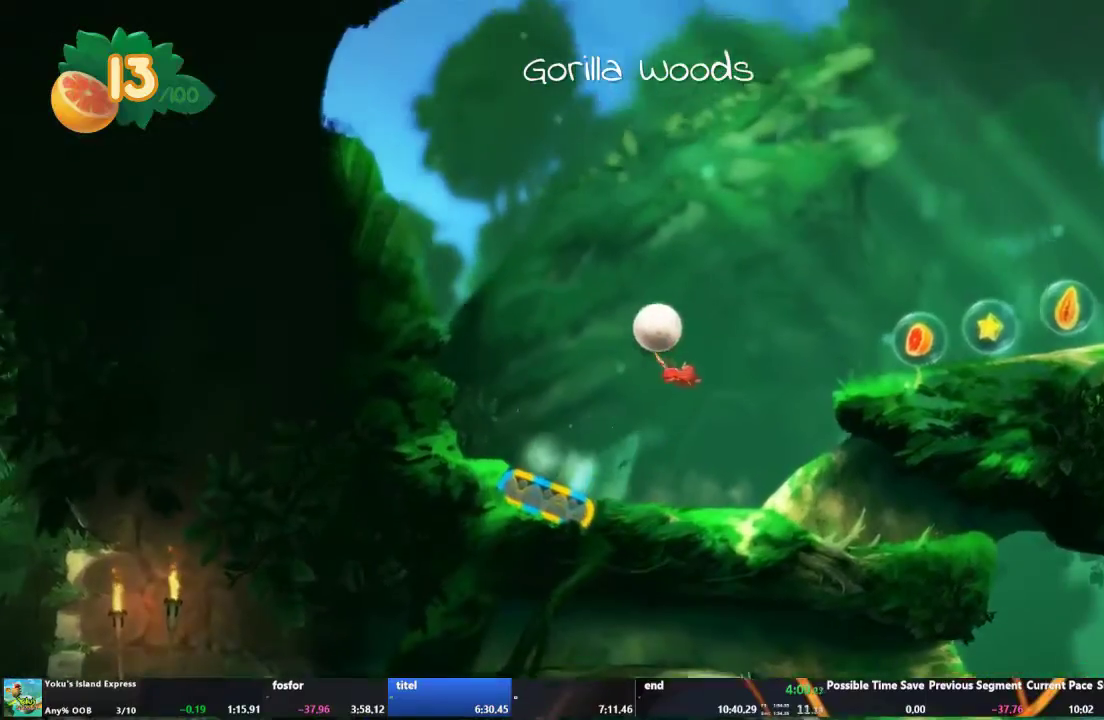
{"buttons": [], "left_stick": "right", "right_stick": "center", "events": []}
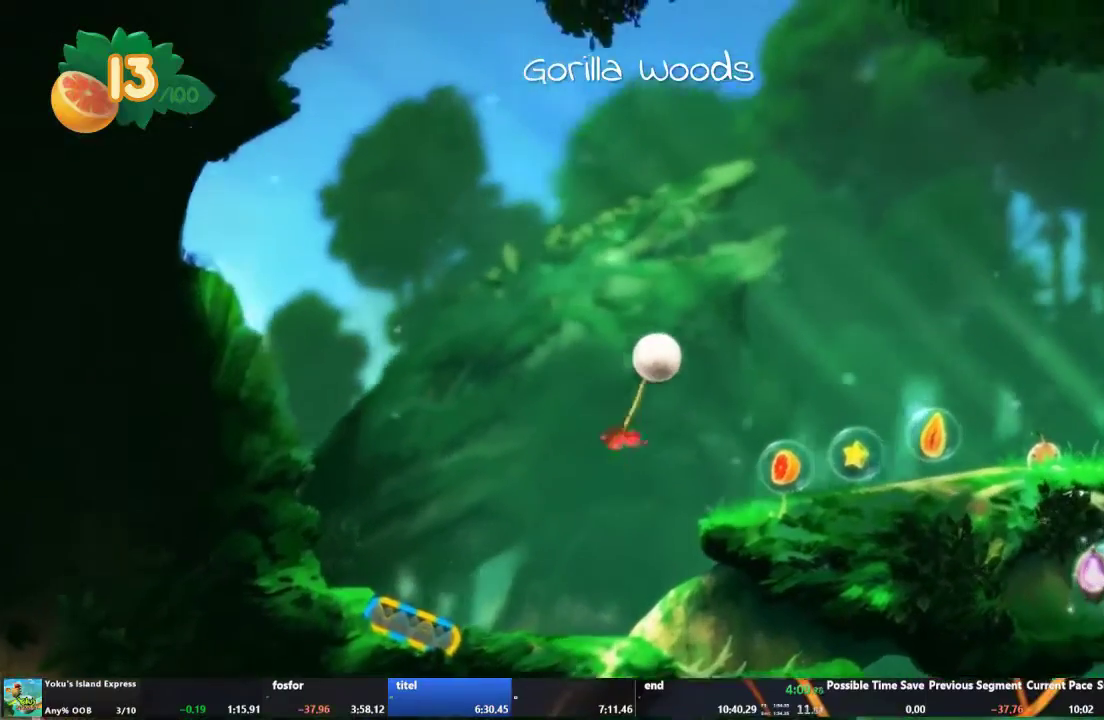
{"buttons": [], "left_stick": "right", "right_stick": "center", "events": []}
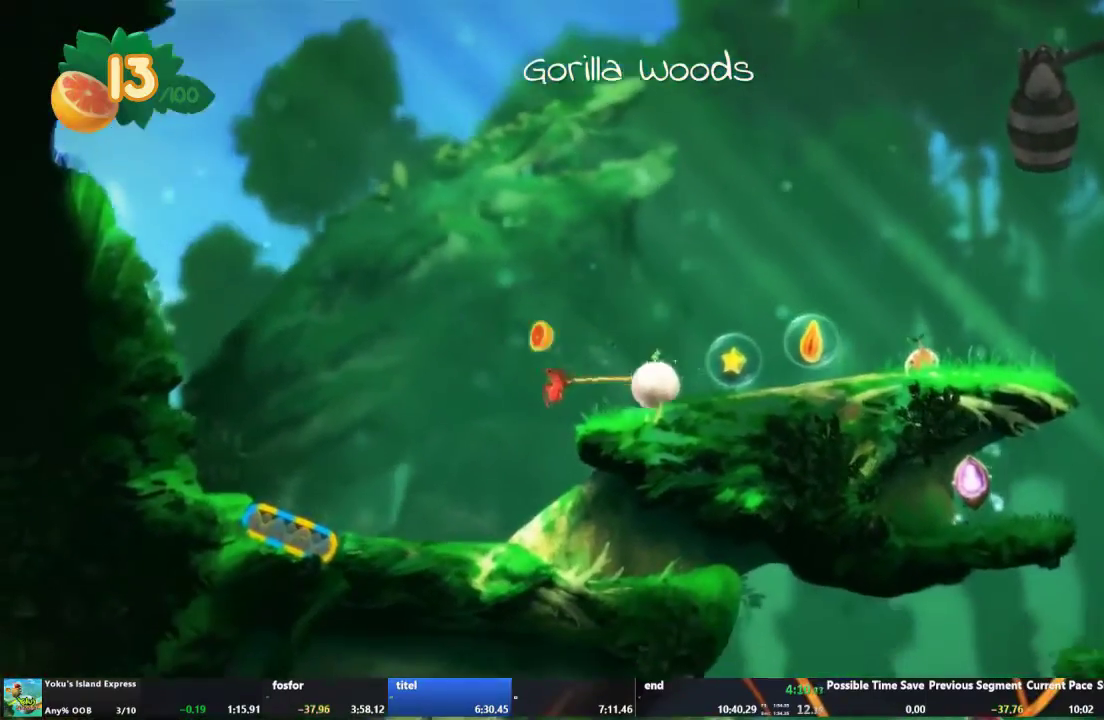
{"buttons": [], "left_stick": "right", "right_stick": "center", "events": []}
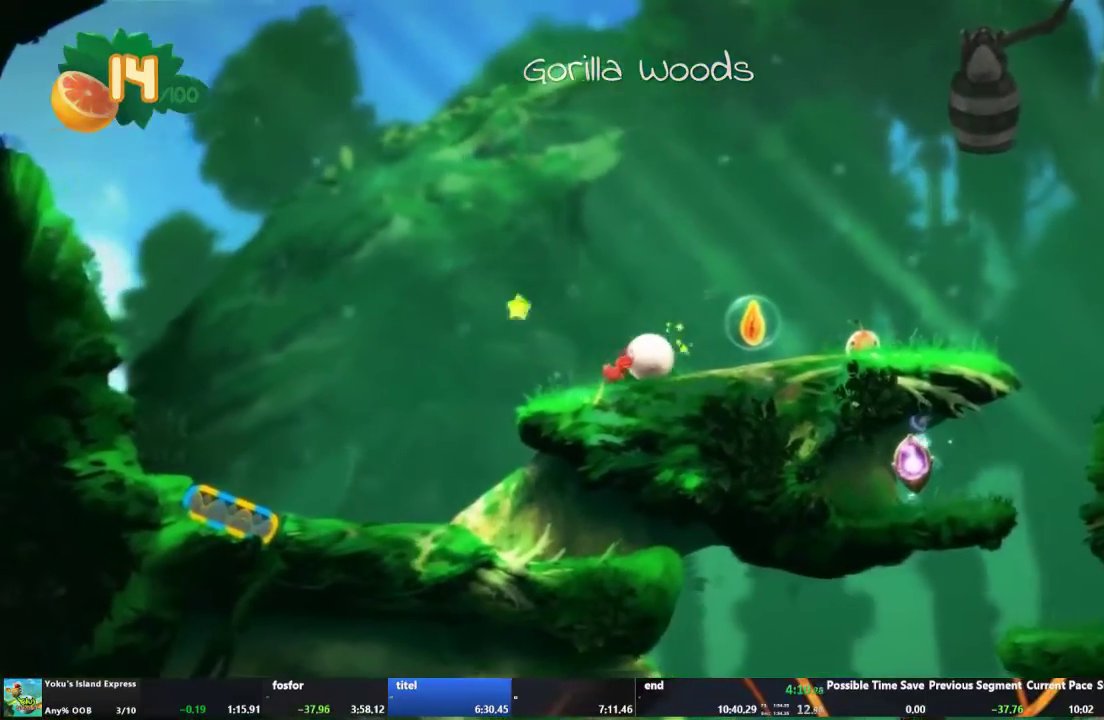
{"buttons": [], "left_stick": "right", "right_stick": "center", "events": []}
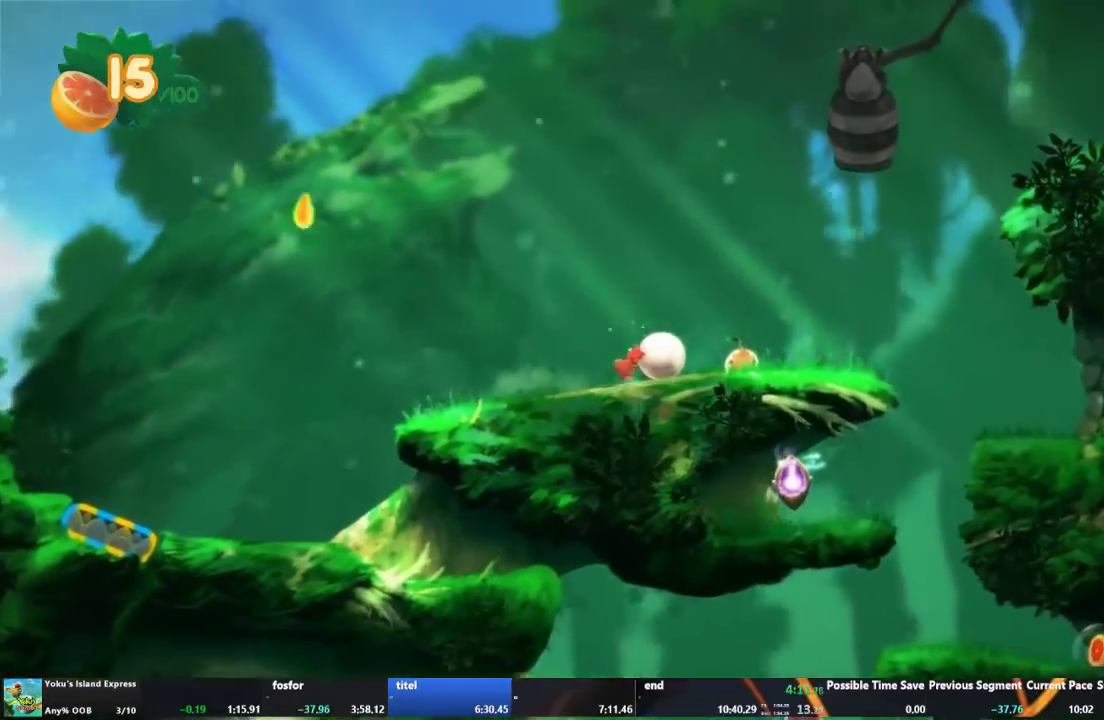
{"buttons": [], "left_stick": "right", "right_stick": "center", "events": []}
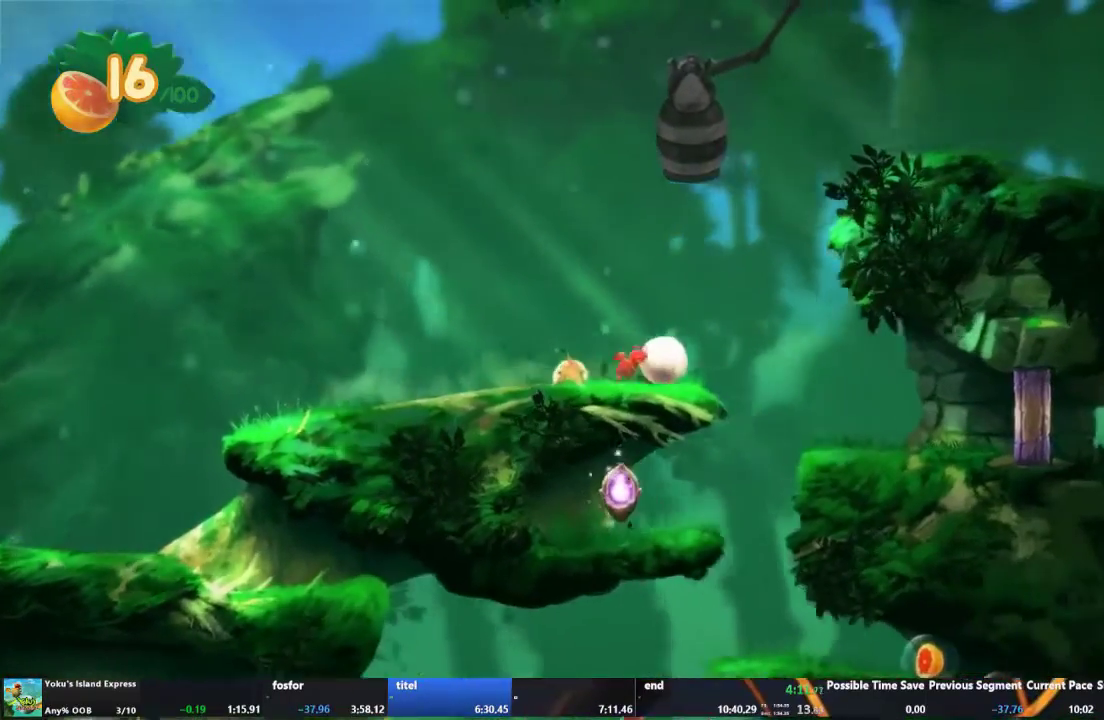
{"buttons": [], "left_stick": "left", "right_stick": "center", "events": [[267, "left_stick", "center"], [433, "left_stick", "left"]]}